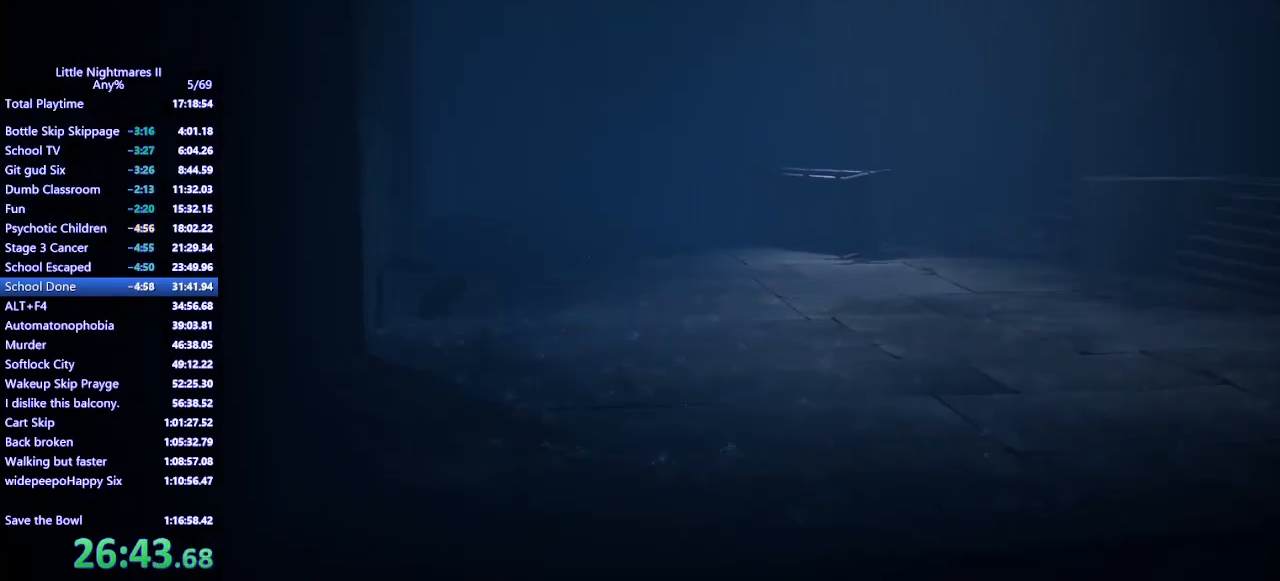
Gameplay with keyboard and mouse; each line is a JSON object with the keys and mouse buttons held at the frame after it. "events" lists presses ("down") and releases ("up") of "a", "ctrl", "d", "e", "q", "s", "shift", "space", "w", "mouse_left", "mouse_wheel", "mouse_right", "mouse_mb4" and "mouse_mb5" between this image and that frame as [ms after this image, input, new state], when the widget could be followed in between. "mouse_left", "mouse_wheel", "mouse_right", "mouse_mb4", "mouse_mb5" = the "left", "wheel", "right", "mb4", "mb5" buttons of the "mouse" list. No other keys are recorded. "wheel" means that the mouse wheel is clicked or scrolled. Mouse movement is not recorded.
{"keys": ["d"], "mouse": ["mb4"], "events": []}
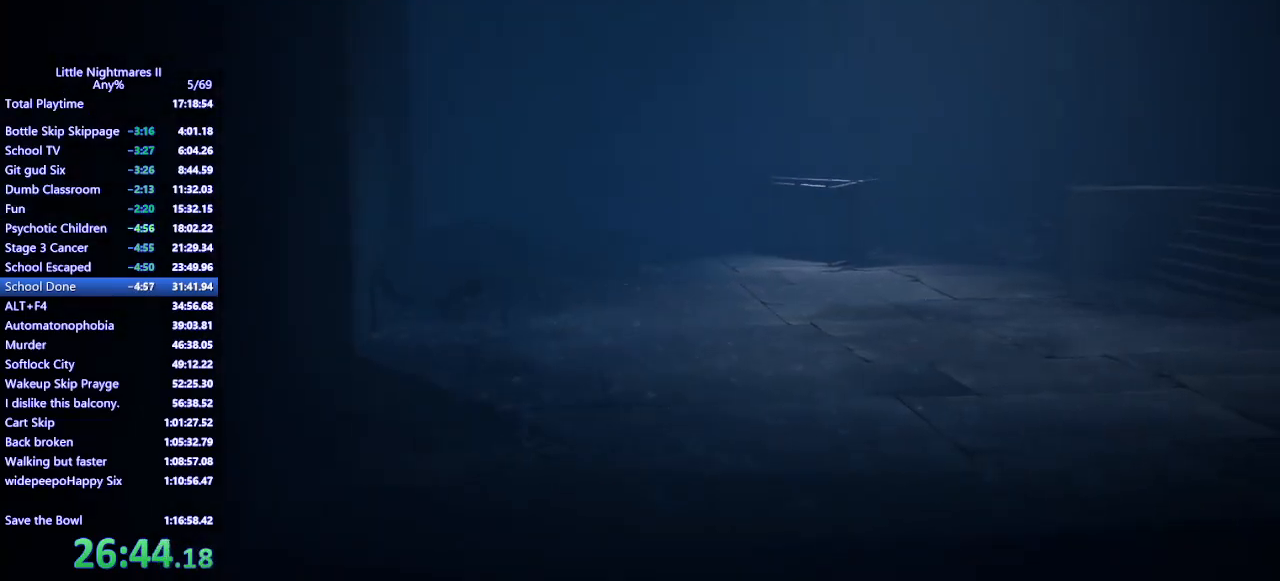
{"keys": ["d"], "mouse": ["mb4"], "events": []}
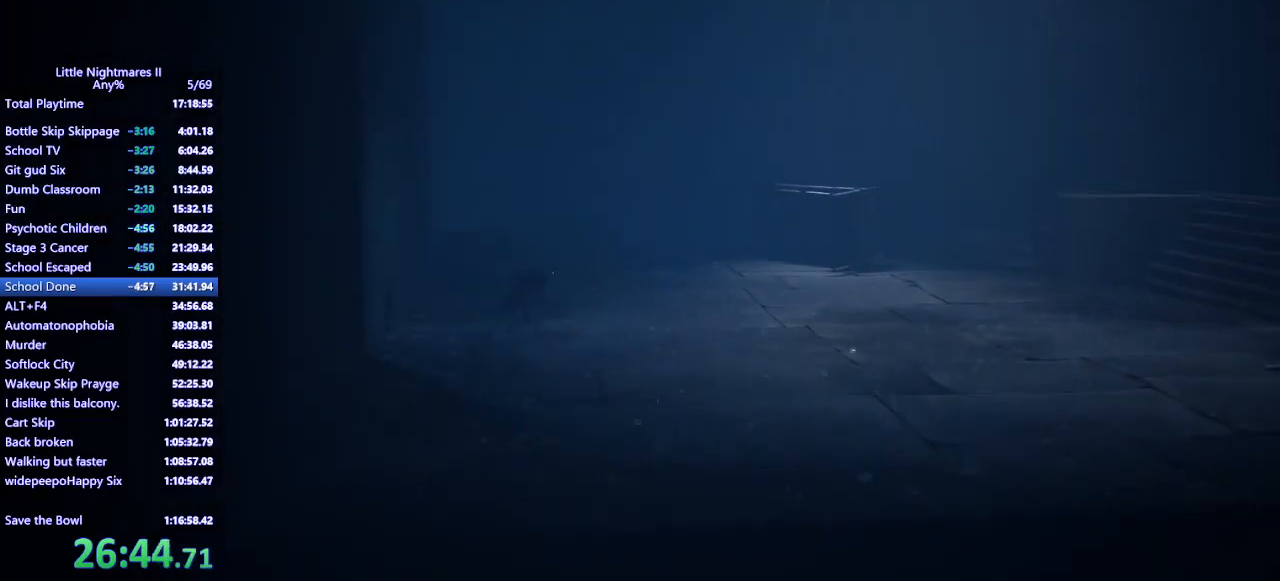
{"keys": ["d", "s", "space"], "mouse": ["mb4"], "events": [[67, "s", "down"], [167, "space", "down"]]}
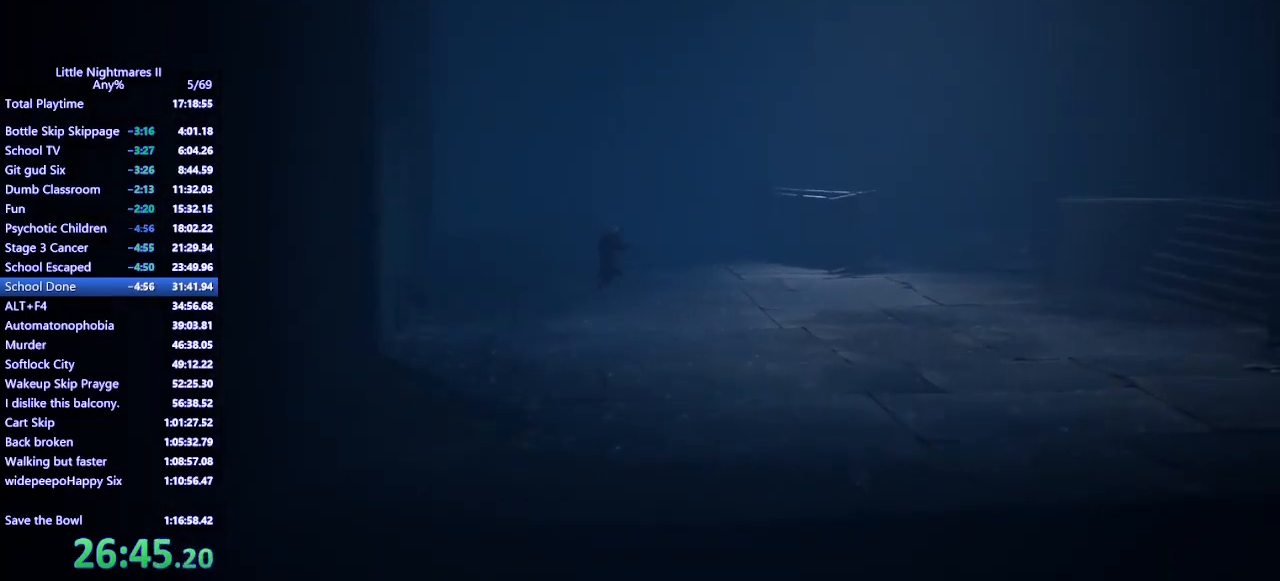
{"keys": ["d", "s"], "mouse": ["mb4"], "events": [[333, "space", "up"]]}
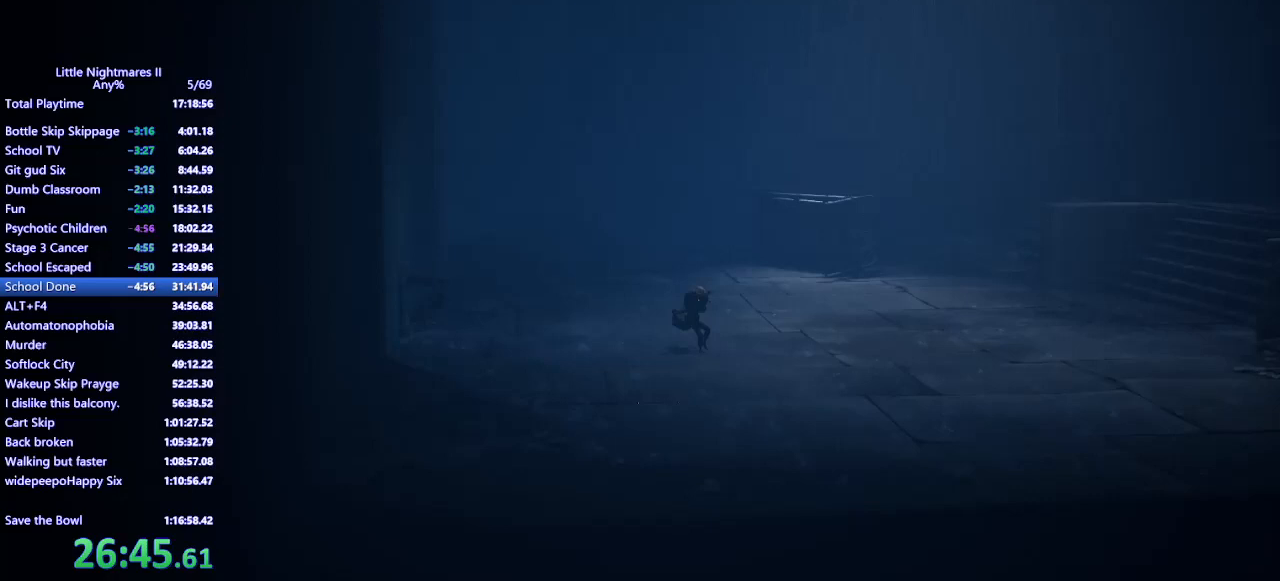
{"keys": ["d", "s", "space"], "mouse": ["mb4"], "events": [[33, "space", "down"]]}
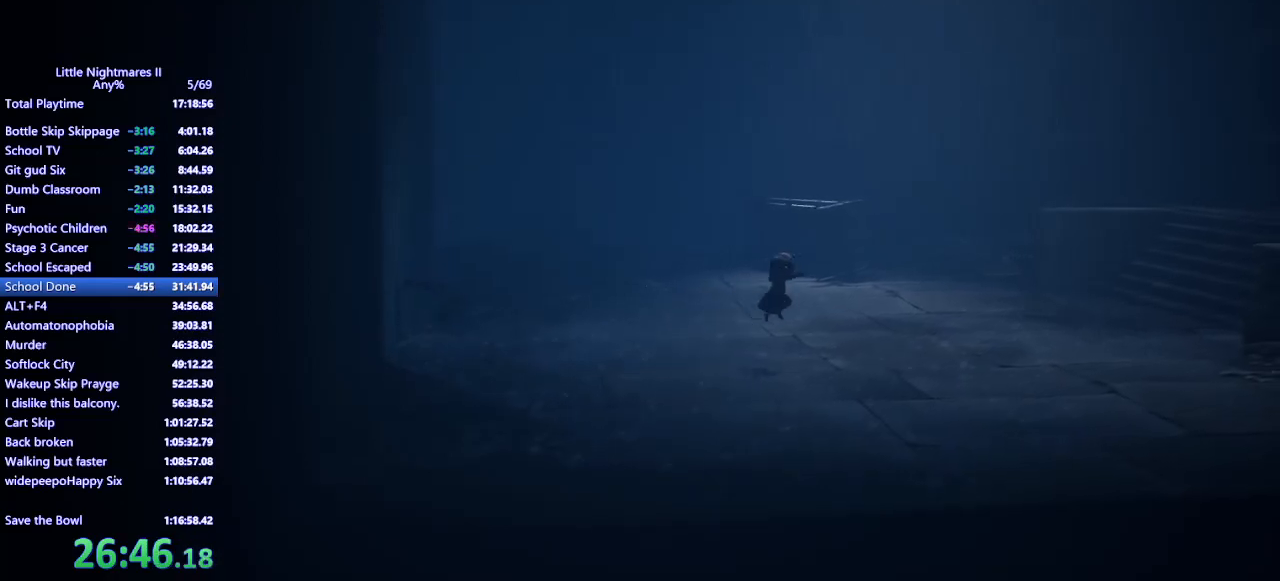
{"keys": ["d", "s"], "mouse": ["mb4"], "events": [[467, "space", "up"]]}
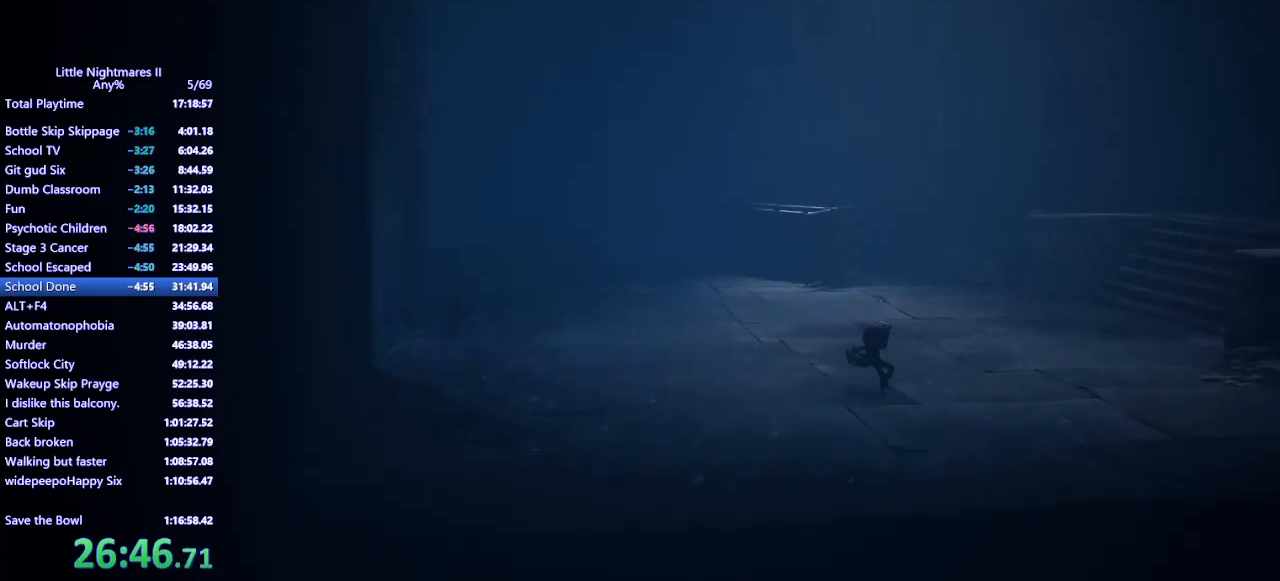
{"keys": ["d", "space"], "mouse": ["mb4"], "events": [[133, "s", "up"], [467, "space", "down"]]}
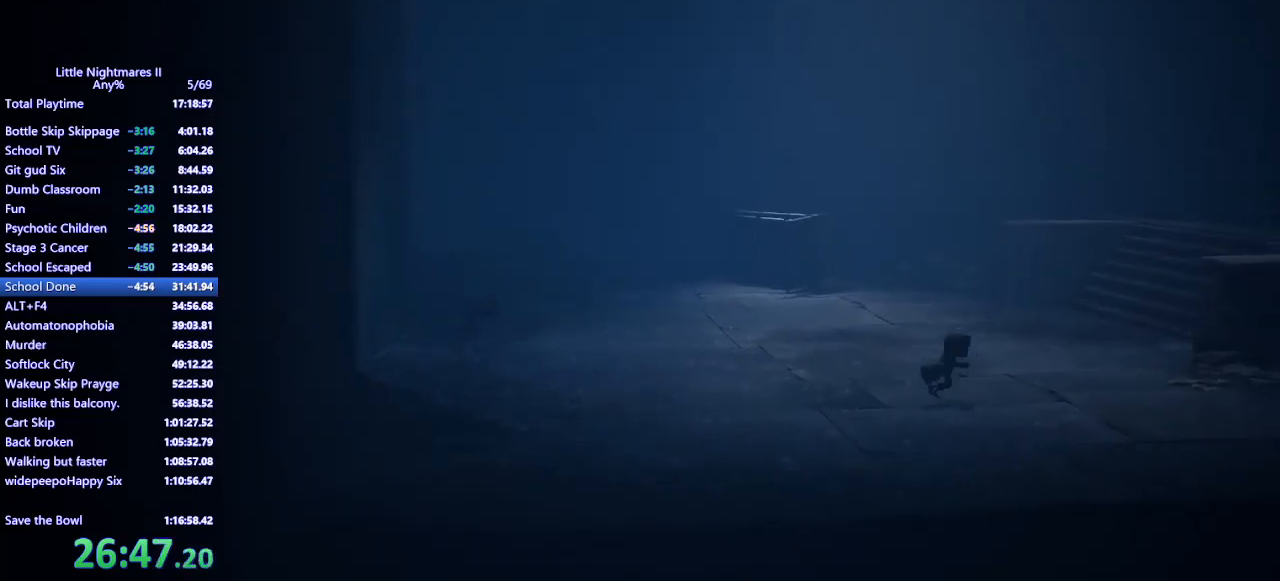
{"keys": ["d", "space"], "mouse": ["mb4"], "events": [[333, "s", "down"], [433, "s", "up"]]}
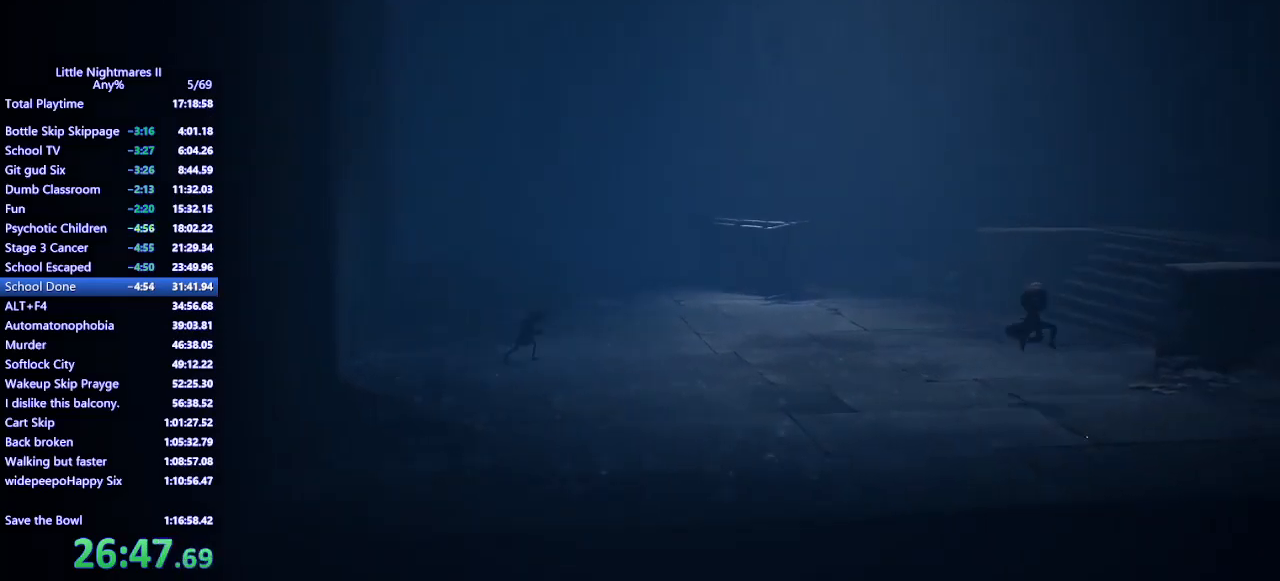
{"keys": ["d"], "mouse": ["mb4"], "events": [[200, "space", "up"]]}
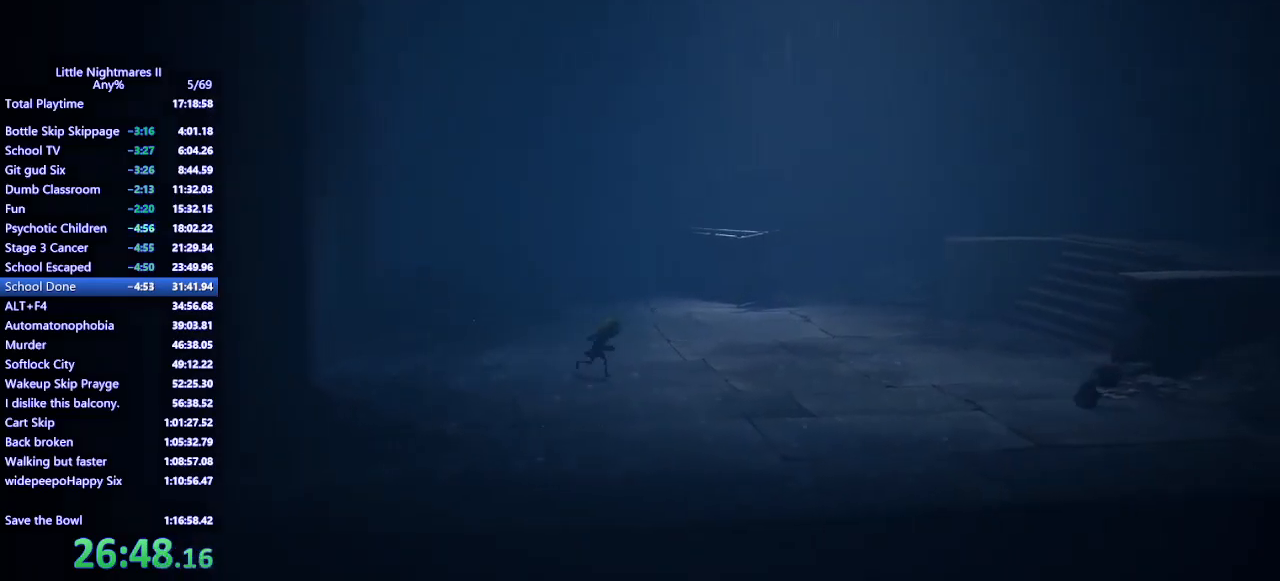
{"keys": ["d", "space", "w"], "mouse": ["mb4"], "events": [[267, "space", "down"], [400, "w", "down"]]}
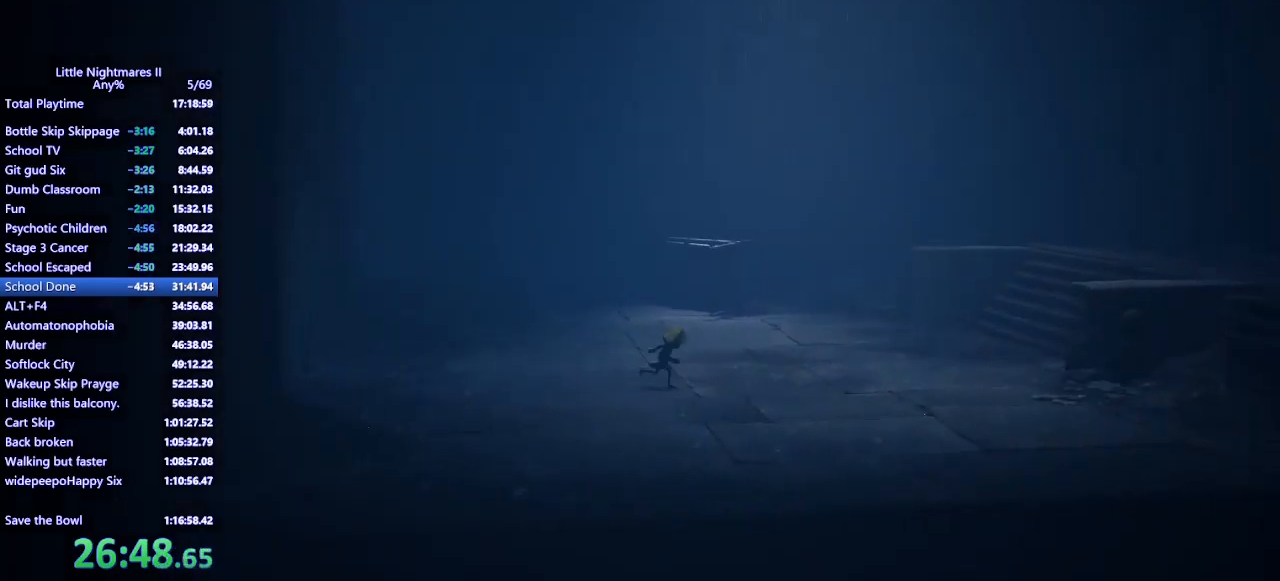
{"keys": ["d"], "mouse": ["mb4"], "events": [[200, "space", "up"], [200, "w", "up"]]}
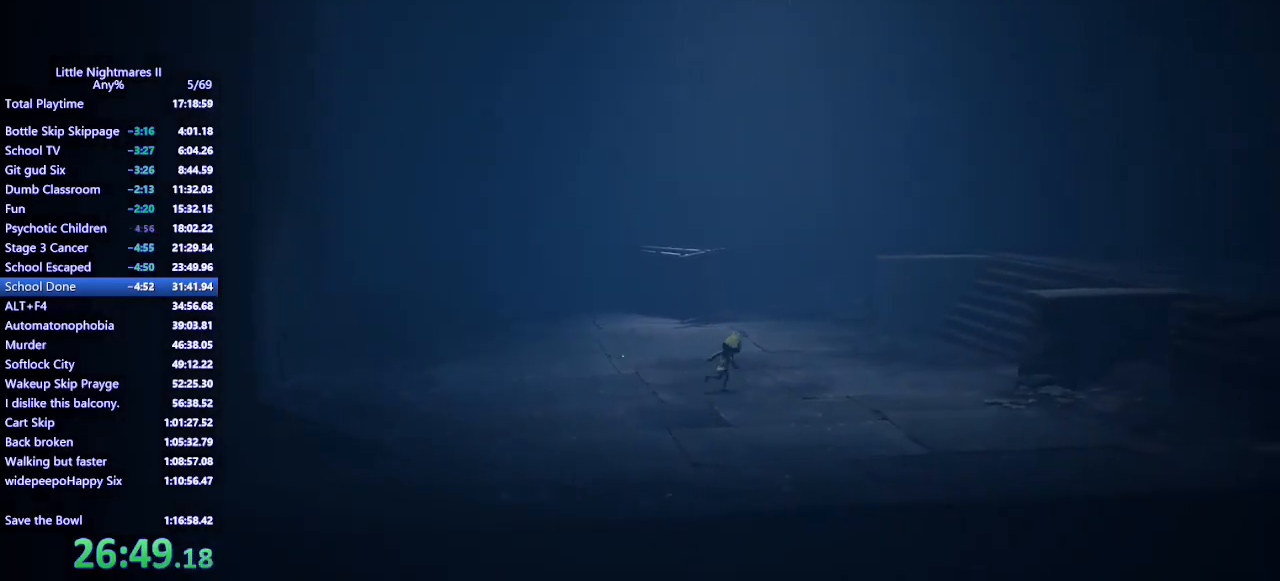
{"keys": ["d", "space", "w"], "mouse": ["left", "mb4"], "events": [[100, "space", "down"], [400, "w", "down"], [500, "mouse_left", "down"]]}
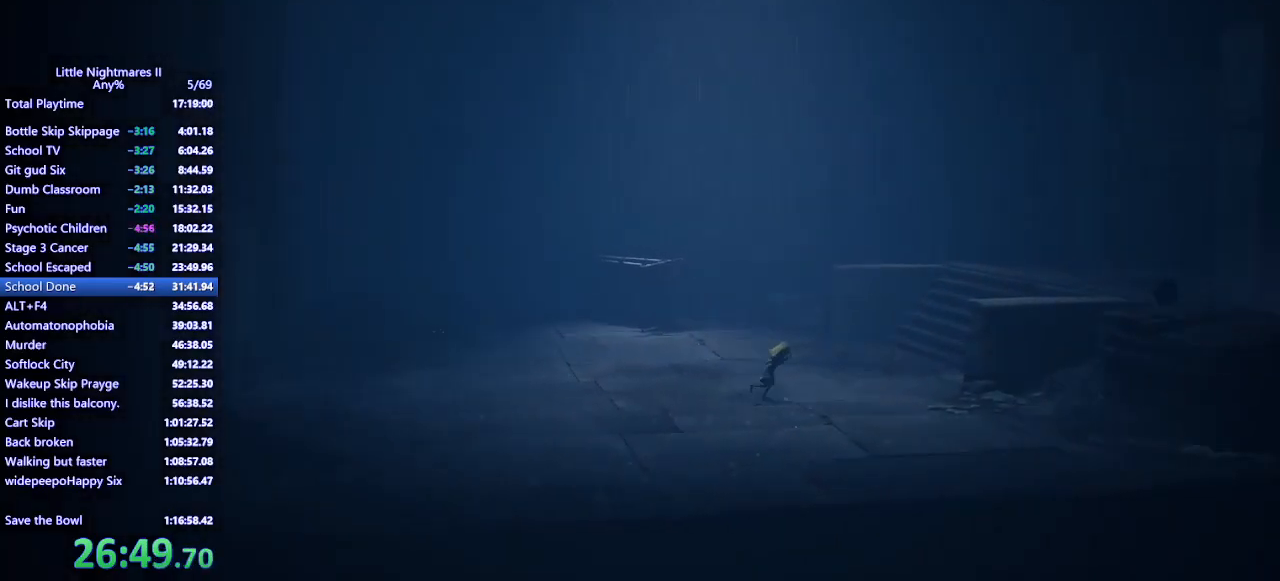
{"keys": ["d"], "mouse": ["left", "mb4"], "events": [[33, "w", "up"], [333, "space", "up"]]}
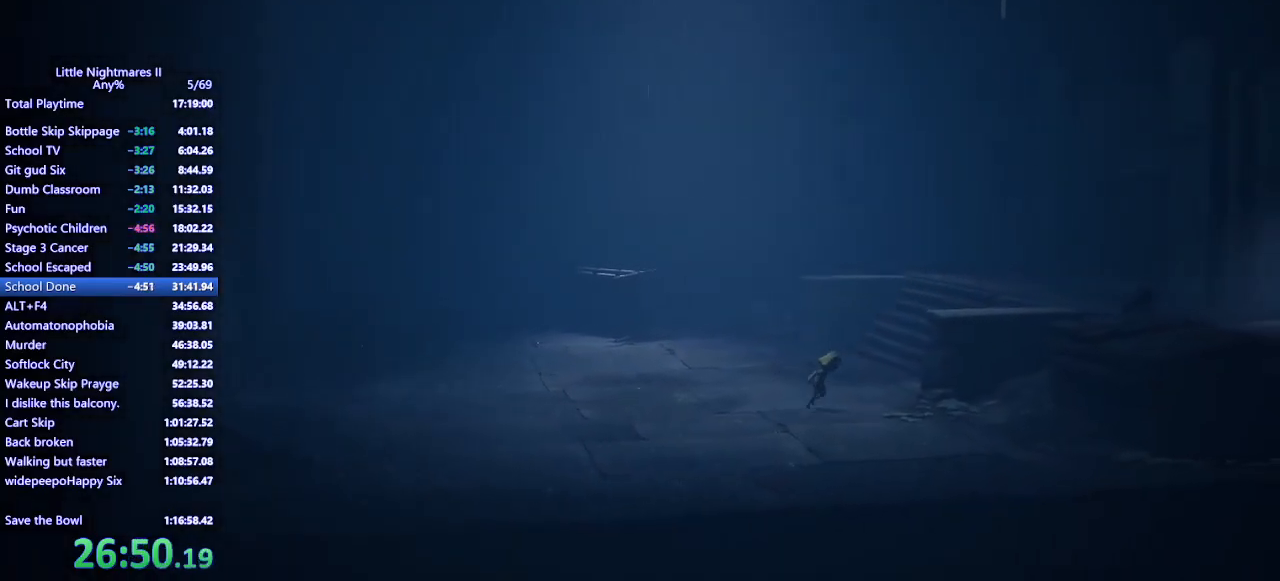
{"keys": ["d", "s"], "mouse": ["mb4"], "events": [[67, "mouse_left", "up"], [267, "s", "down"]]}
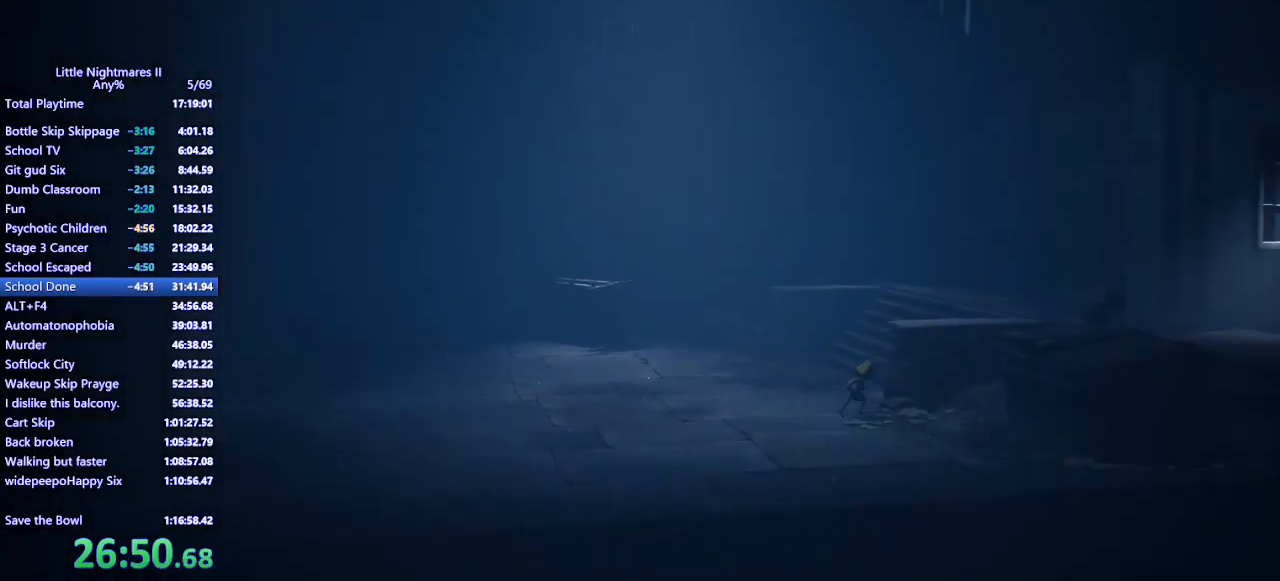
{"keys": ["d", "s"], "mouse": ["mb4"], "events": []}
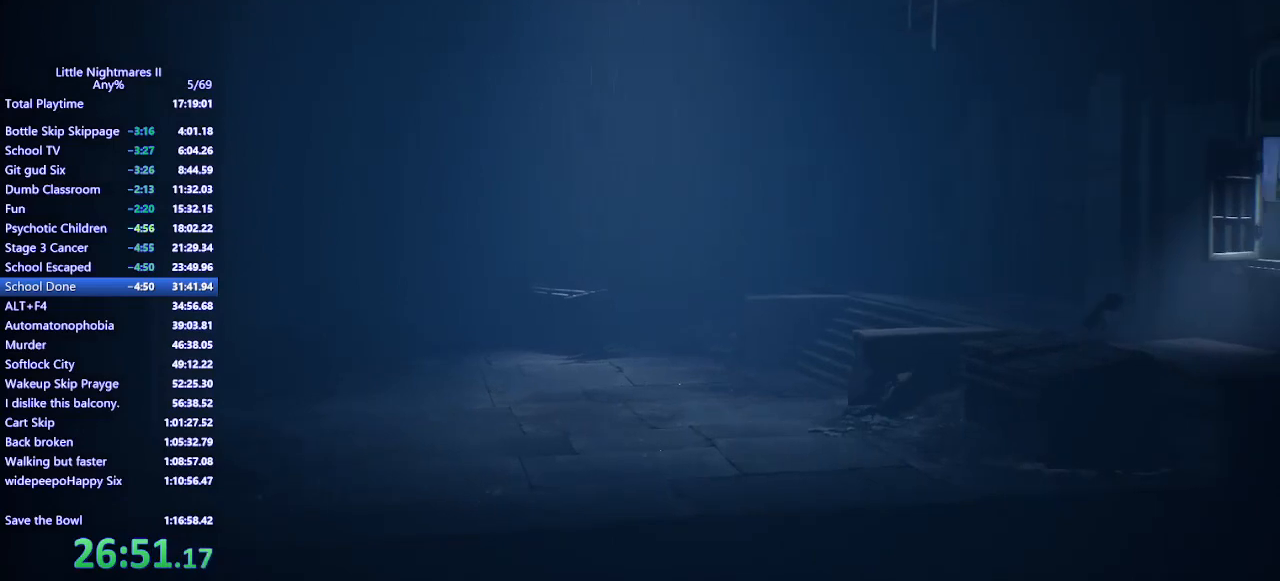
{"keys": ["d"], "mouse": ["mb4"], "events": [[467, "s", "up"]]}
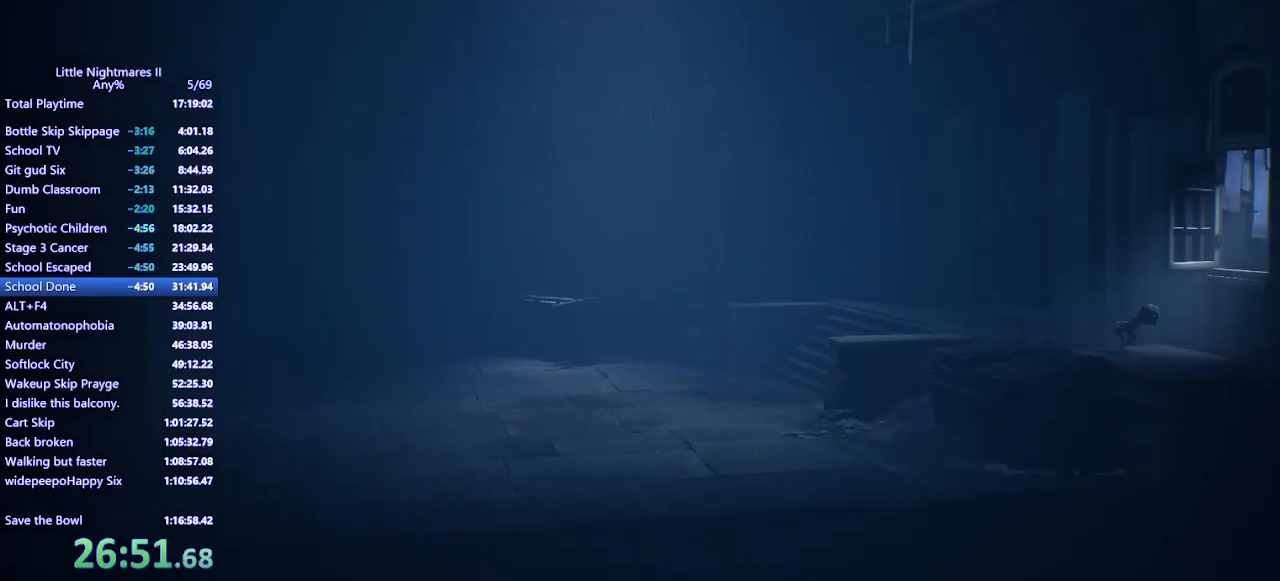
{"keys": ["d", "space"], "mouse": ["mb4"], "events": [[267, "space", "down"]]}
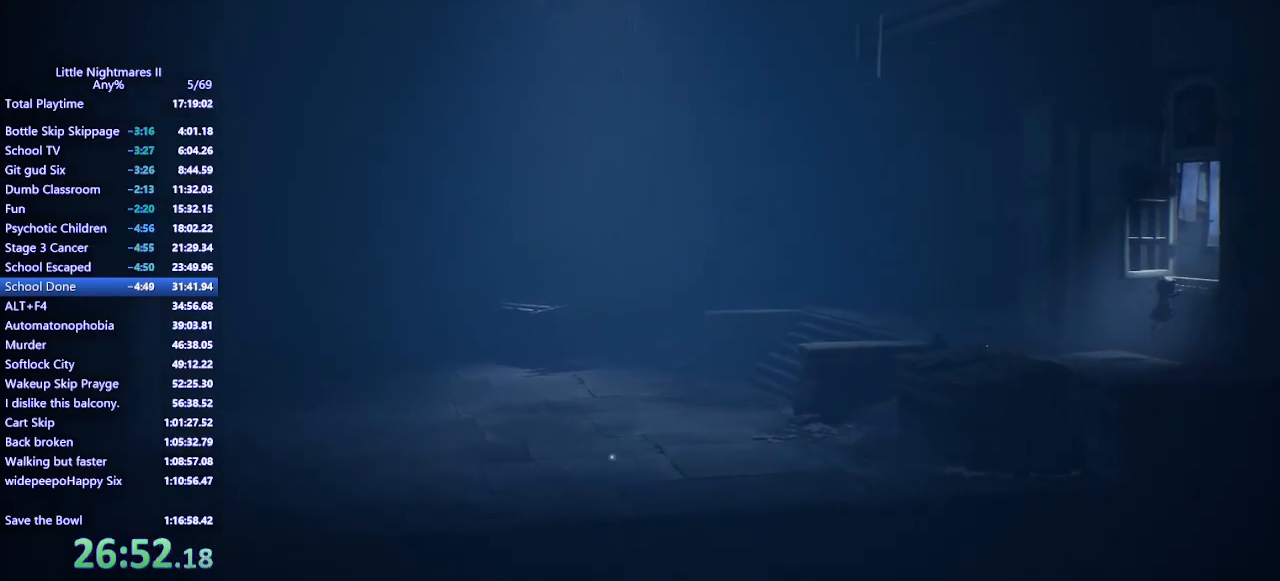
{"keys": ["d"], "mouse": ["left", "mb4"], "events": [[67, "mouse_left", "down"], [467, "space", "up"]]}
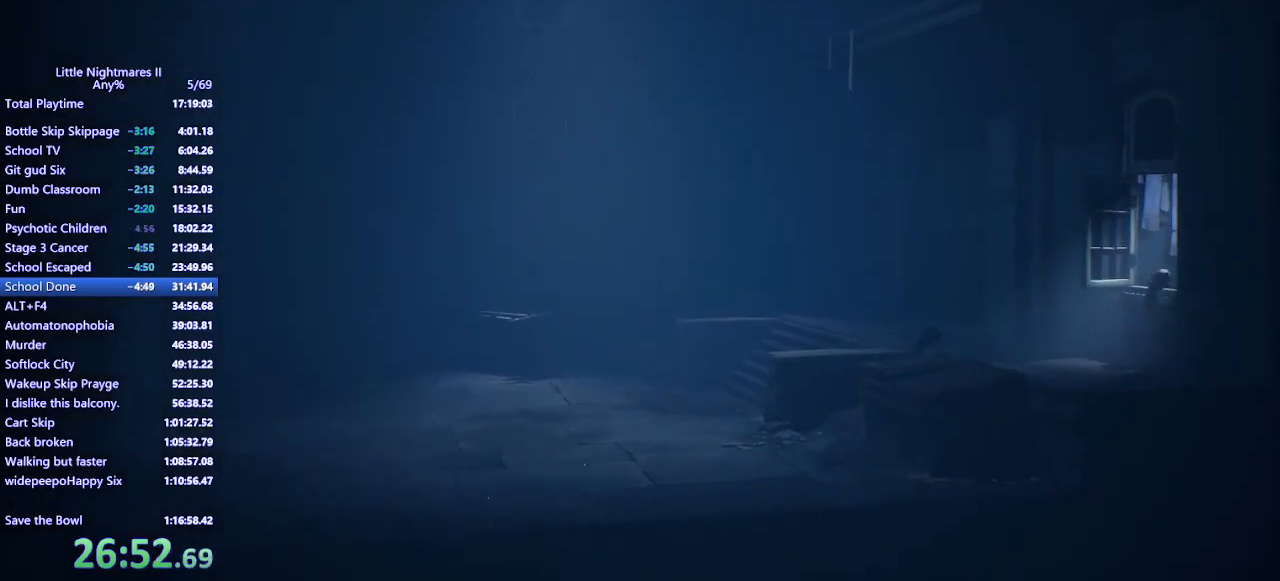
{"keys": ["d"], "mouse": ["mb4"], "events": [[33, "mouse_left", "up"]]}
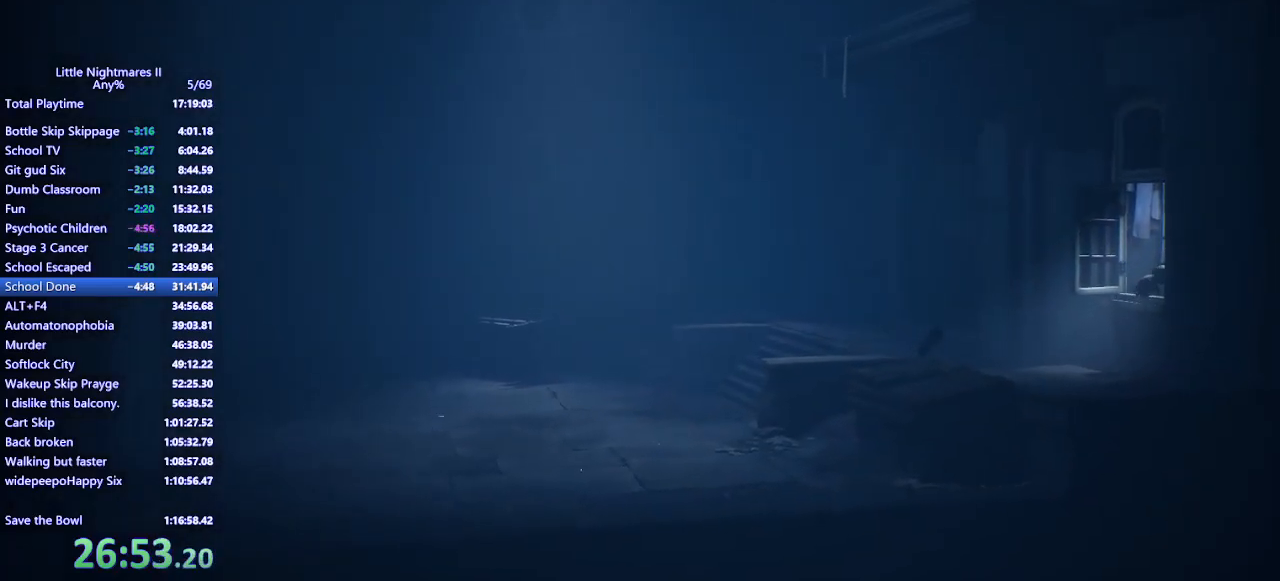
{"keys": ["d"], "mouse": ["mb4"], "events": []}
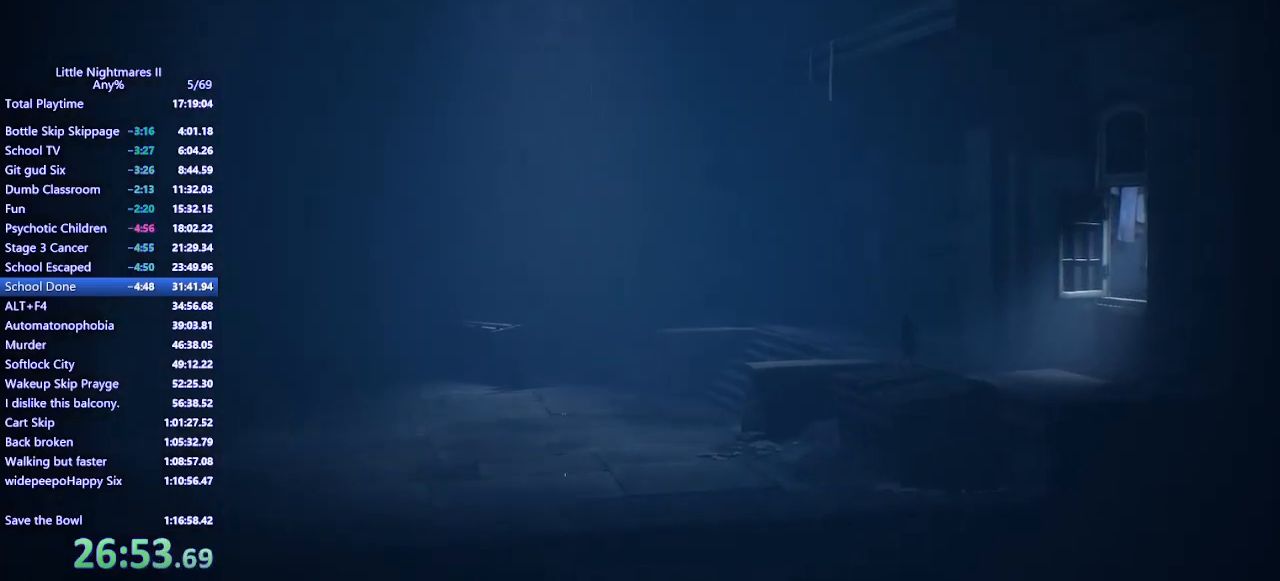
{"keys": [], "mouse": [], "events": [[233, "mouse_mb4", "up"], [333, "d", "up"]]}
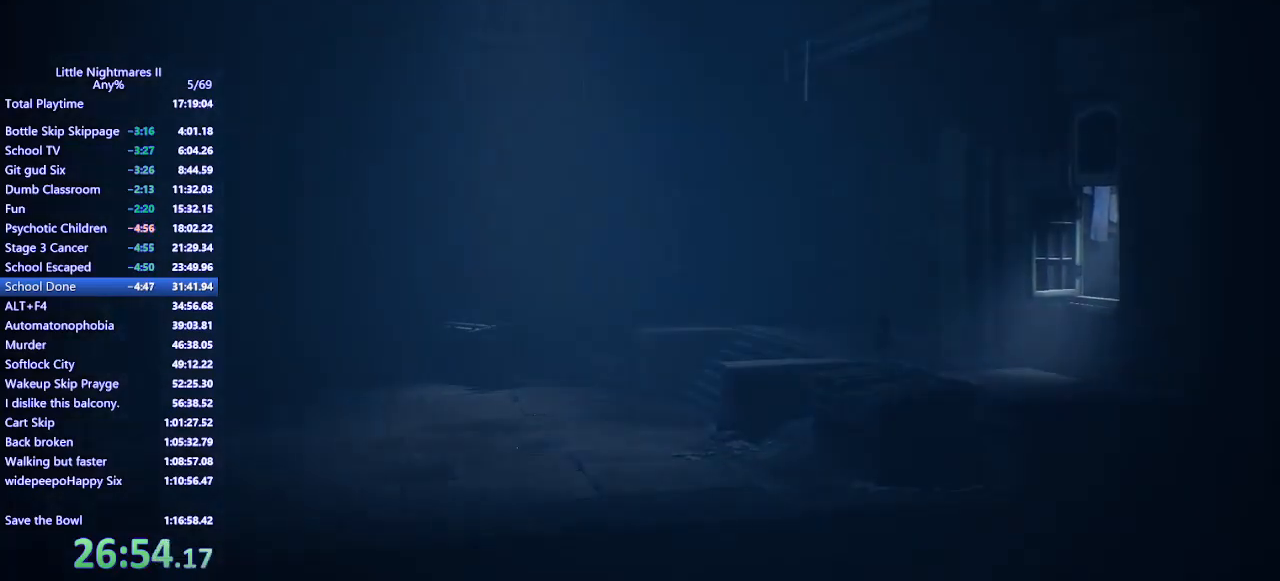
{"keys": [], "mouse": [], "events": []}
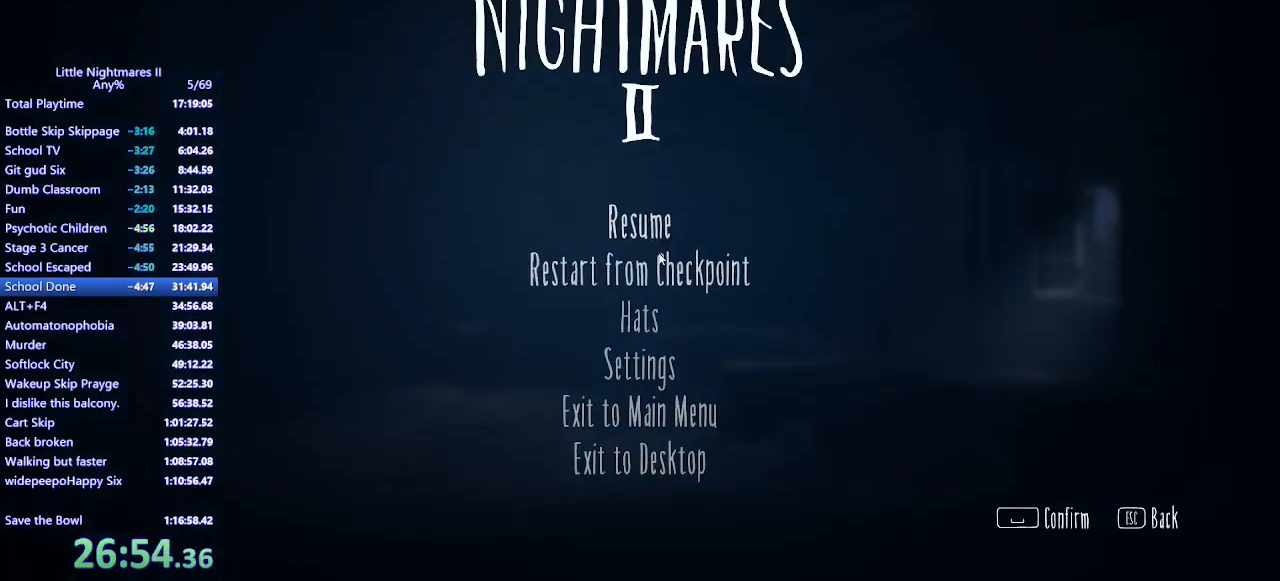
{"keys": [], "mouse": [], "events": [[133, "mouse_left", "down"], [233, "mouse_left", "up"]]}
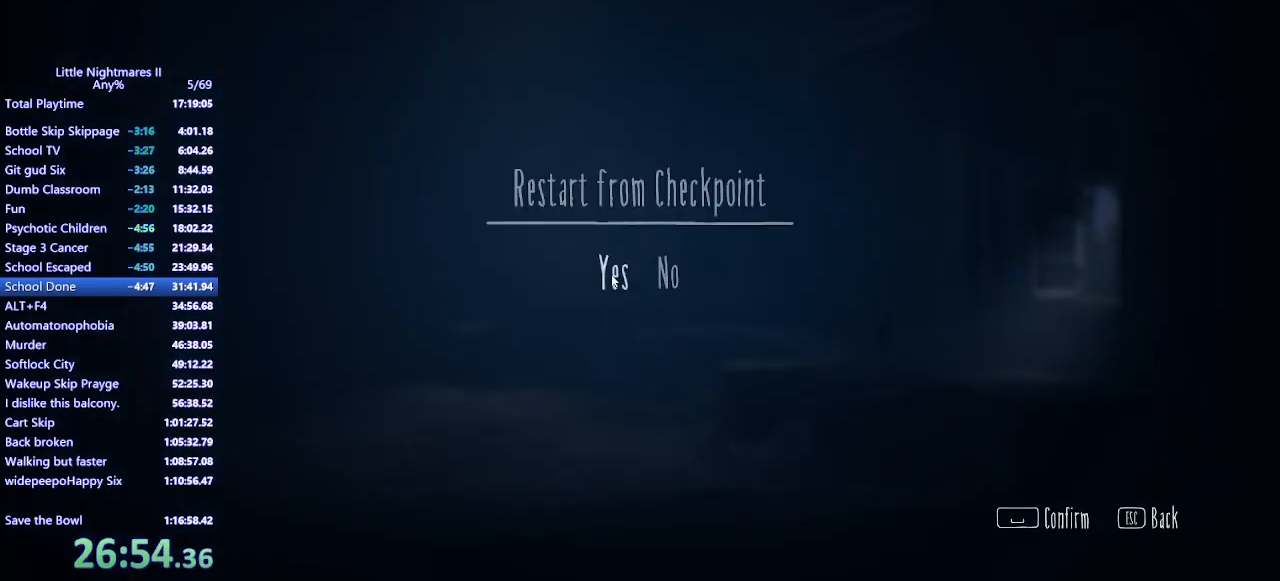
{"keys": [], "mouse": [], "events": [[167, "mouse_left", "down"], [233, "mouse_left", "up"]]}
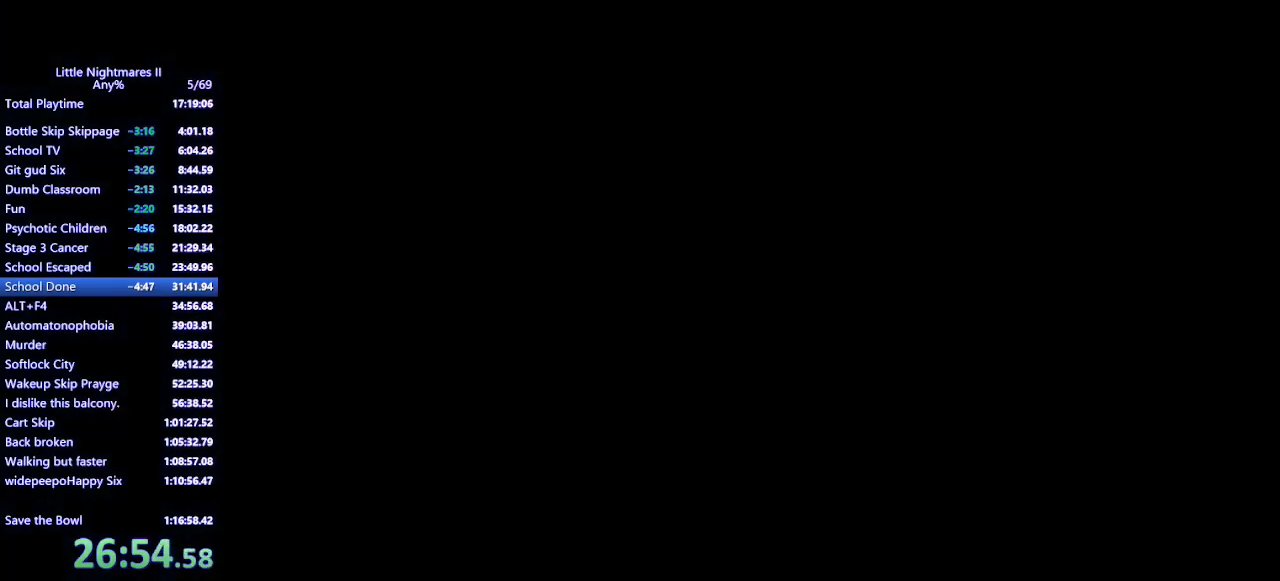
{"keys": [], "mouse": [], "events": []}
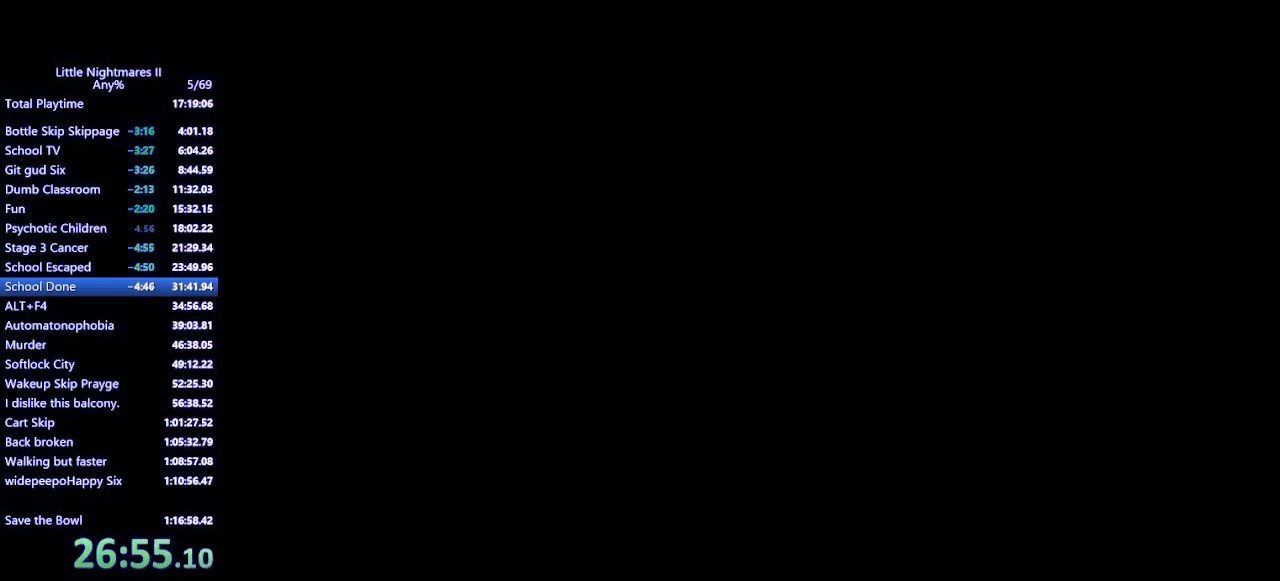
{"keys": [], "mouse": [], "events": []}
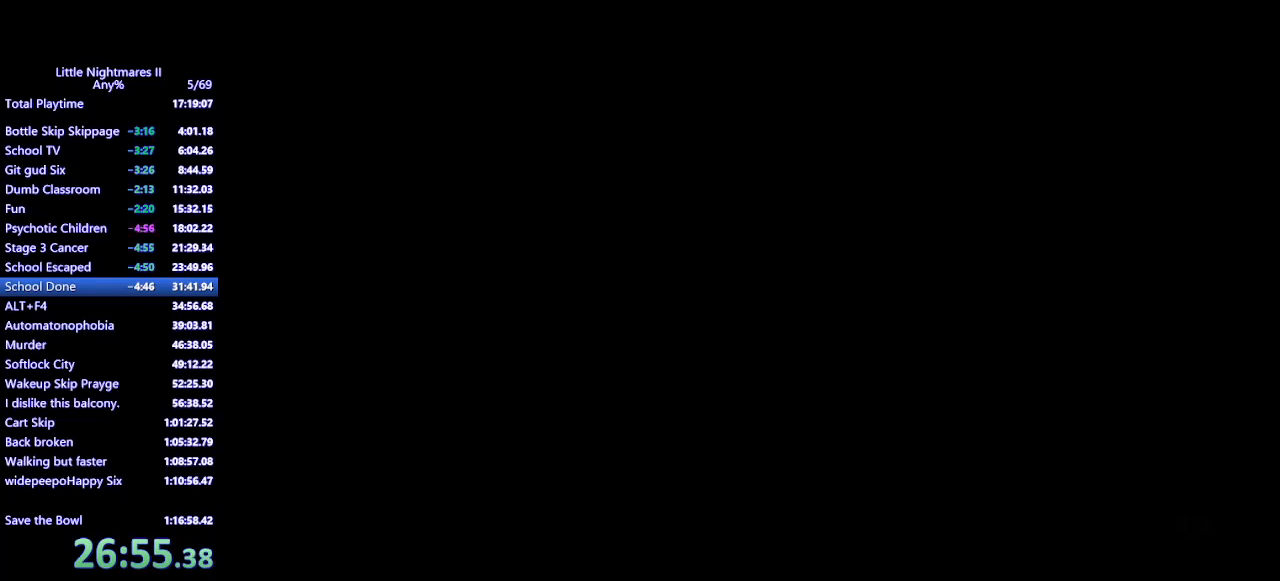
{"keys": [], "mouse": [], "events": []}
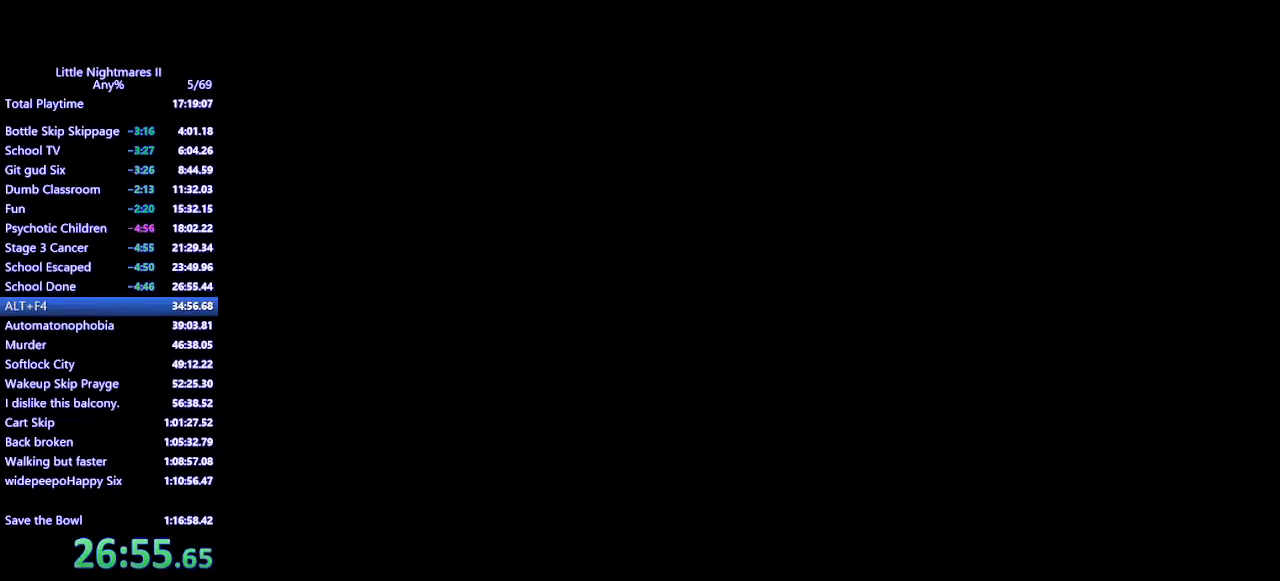
{"keys": [], "mouse": [], "events": []}
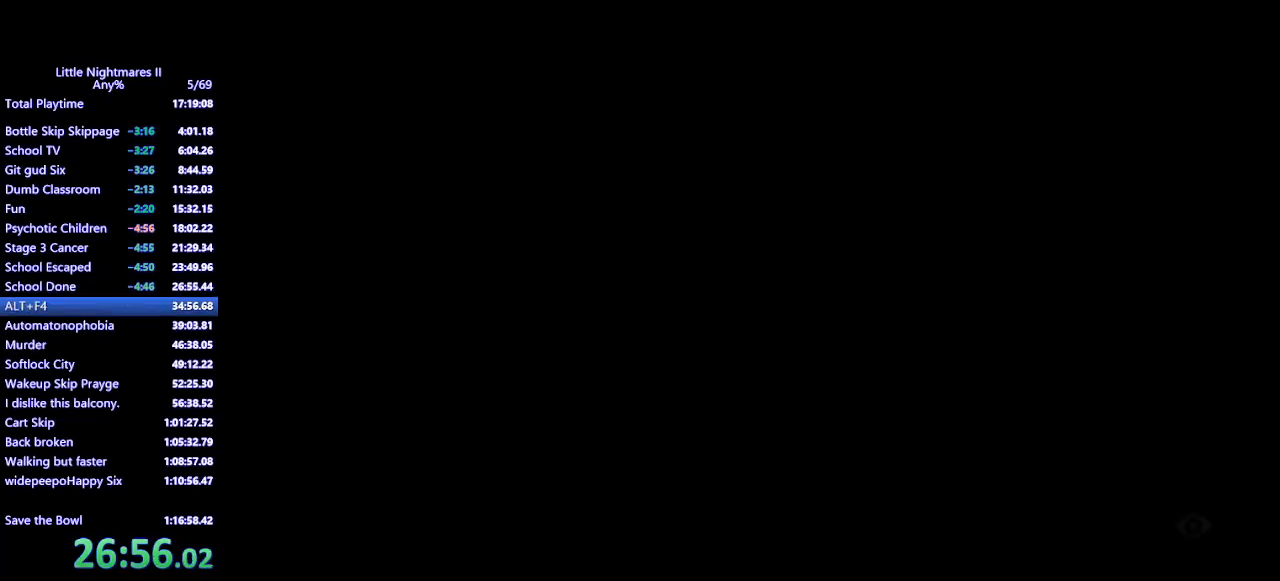
{"keys": [], "mouse": [], "events": []}
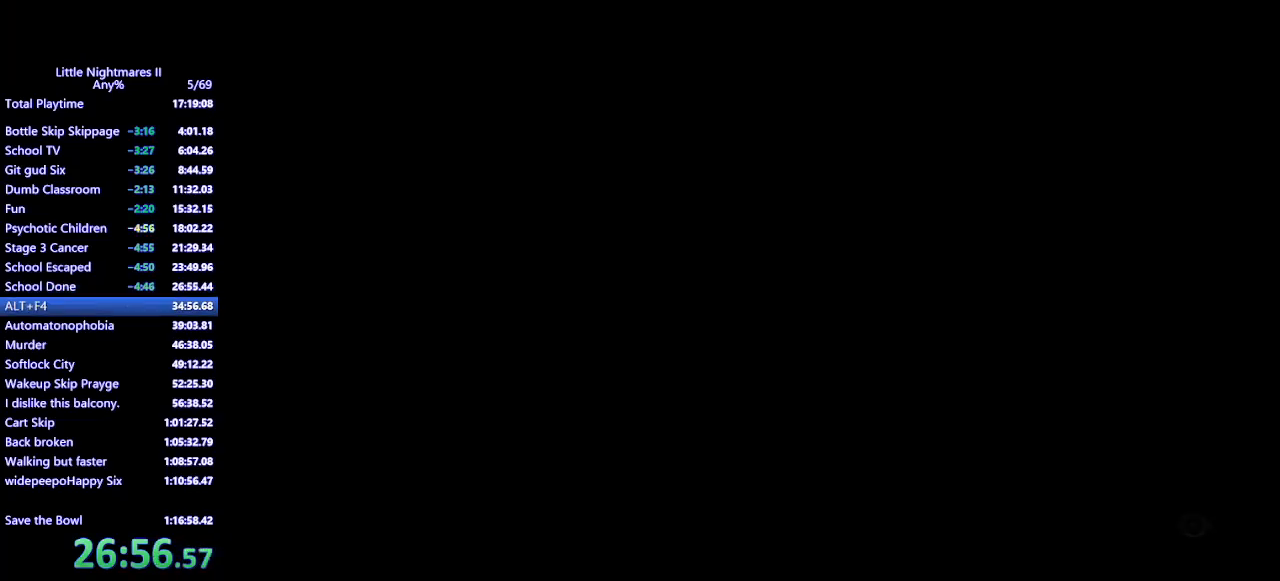
{"keys": [], "mouse": [], "events": [[267, "d", "down"], [467, "d", "up"]]}